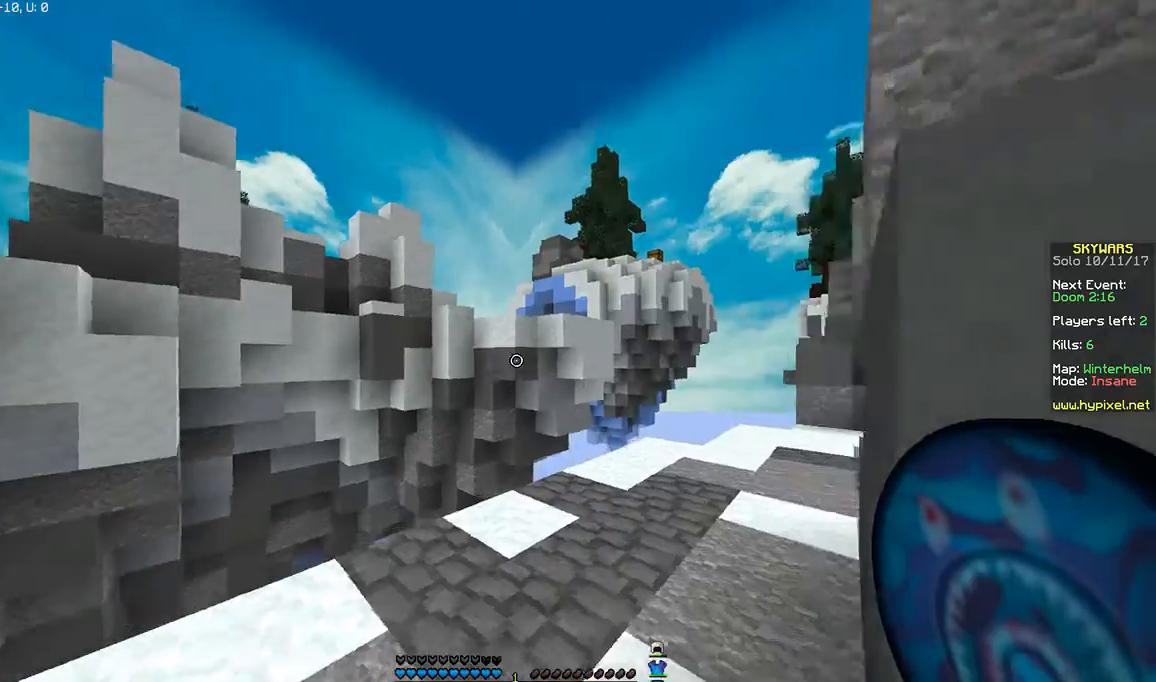
Gameplay with keyboard and mouse; each line is a JSON object with the keys and mouse buttons held at the frame after it. "events" lists presses ("down") and releases ("up") of "a", "d", "s", "space", "w", "mouse_left" and "mouse_right" between this image and that frame as [ms after this image, input, new state], when the widget could be followed in between. "mouse_left", "mouse_right" = the "left", "right" buttons of the "mouse" list. No other keys are recorded. Fast repeated clicks can show as one long hold. Mouse movement is not recorded.
{"keys": ["w"], "mouse": [], "events": []}
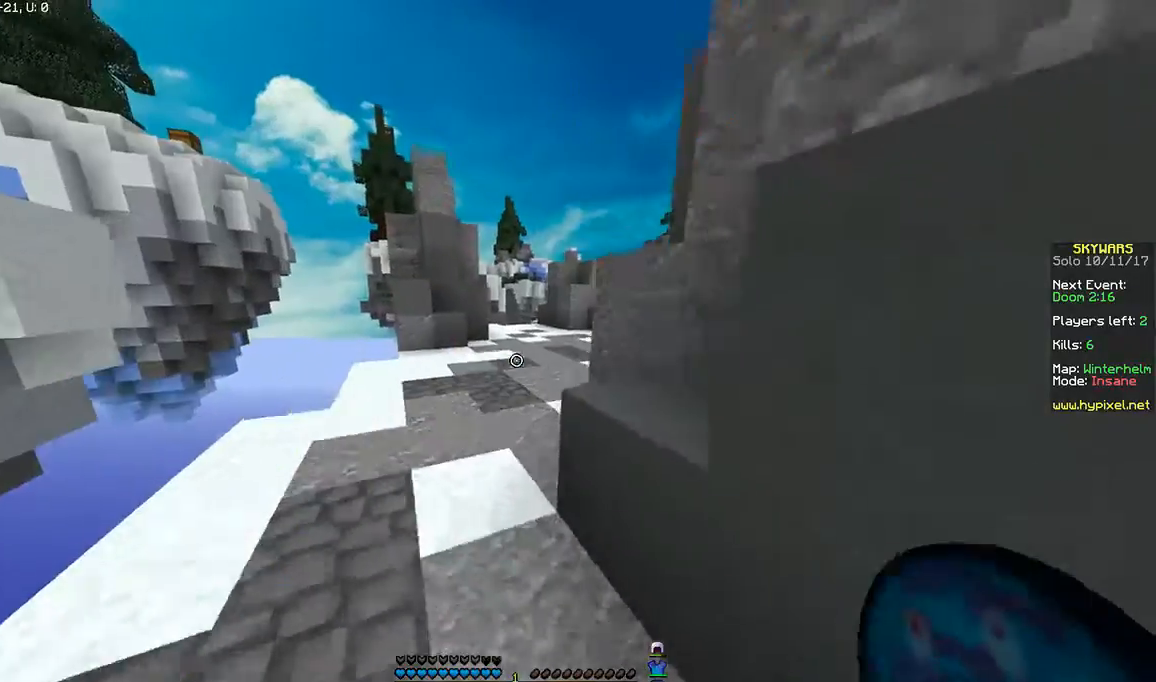
{"keys": ["d"], "mouse": [], "events": [[334, "w", "up"], [367, "d", "down"]]}
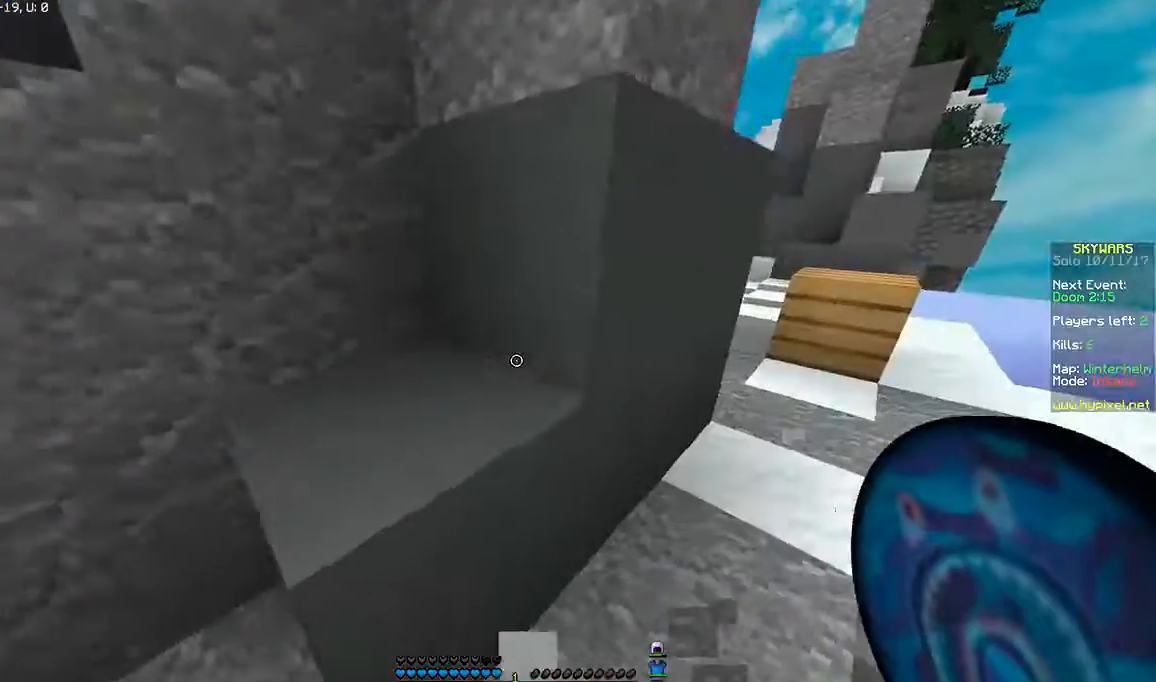
{"keys": ["d"], "mouse": [], "events": [[33, "w", "down"], [333, "w", "up"]]}
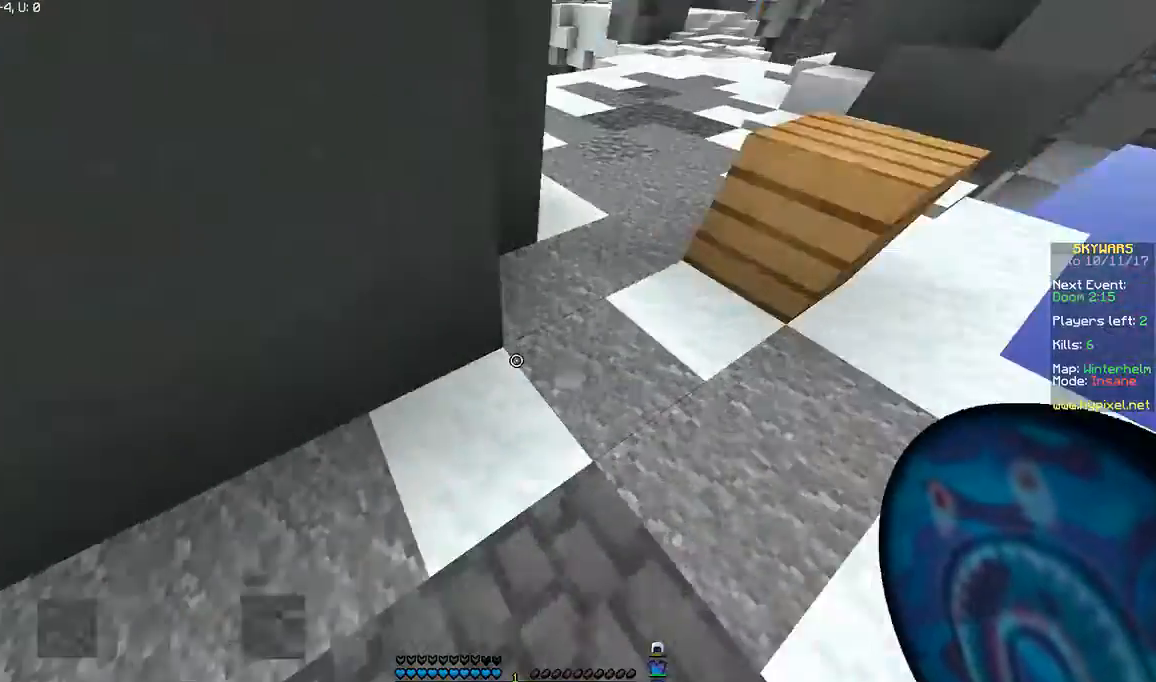
{"keys": [], "mouse": [], "events": [[34, "d", "up"]]}
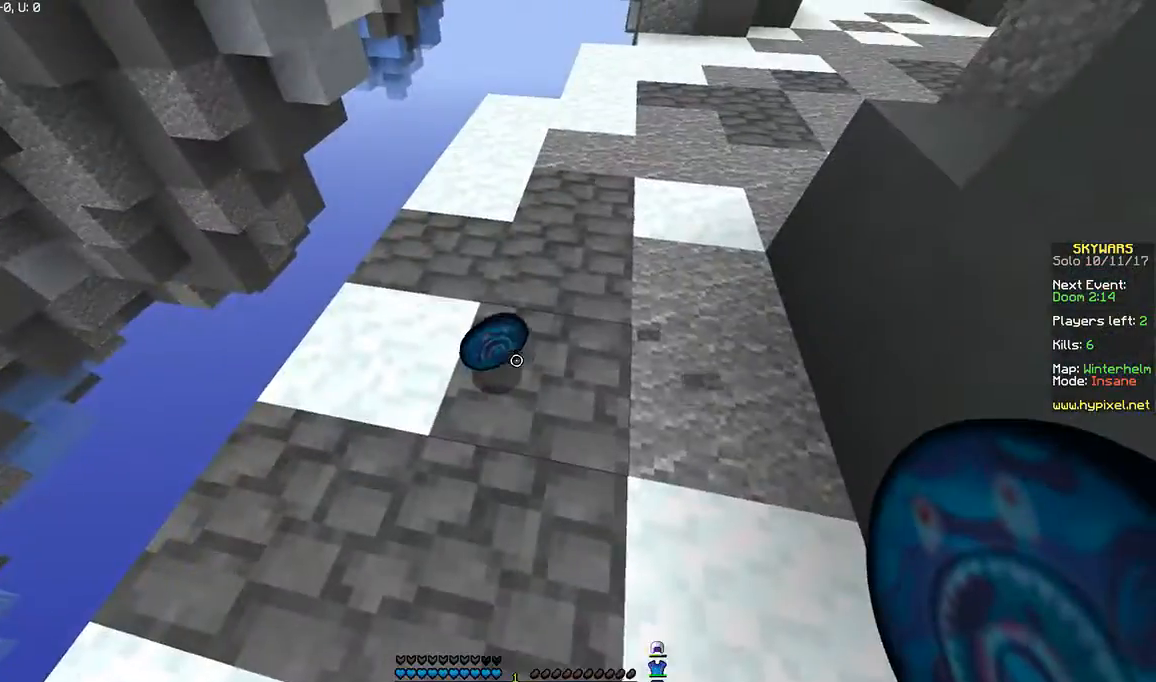
{"keys": ["w"], "mouse": [], "events": [[33, "w", "down"]]}
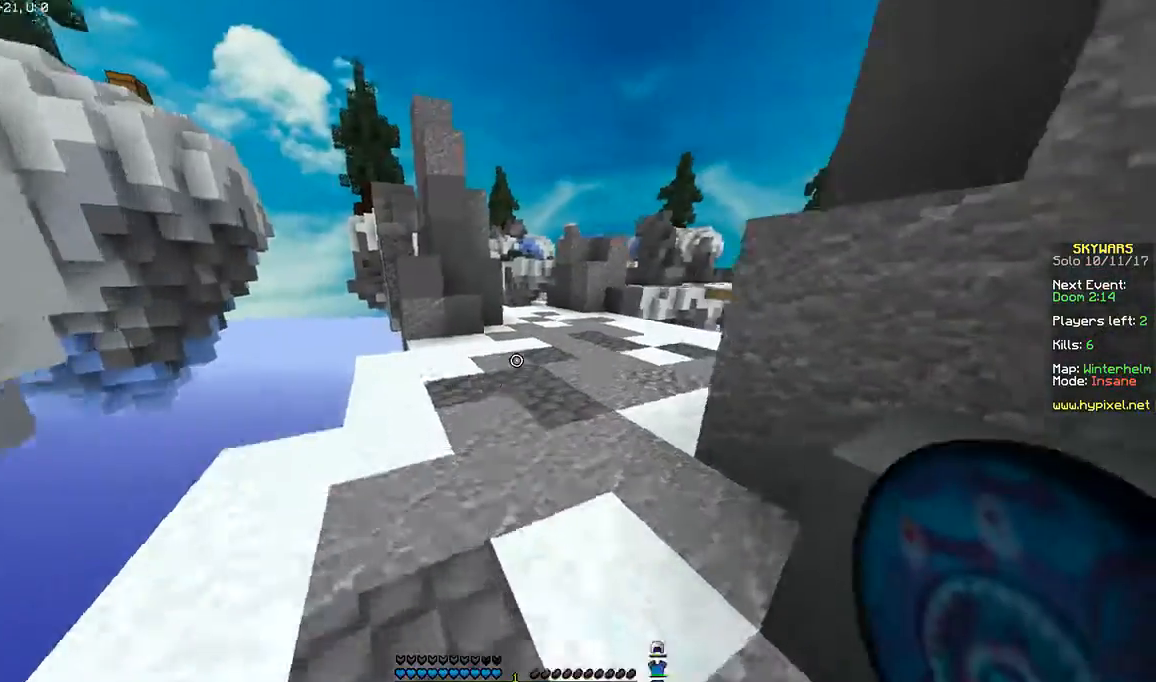
{"keys": ["space", "w"], "mouse": [], "events": [[67, "space", "down"]]}
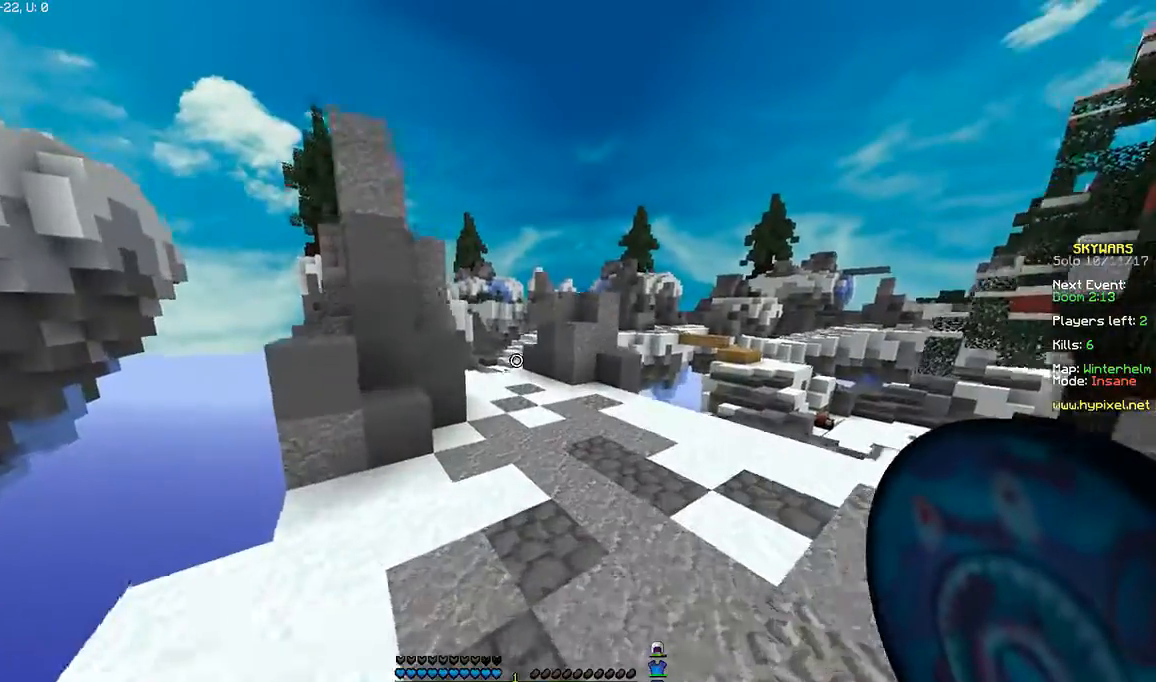
{"keys": ["a", "space", "w"], "mouse": [], "events": [[367, "a", "down"]]}
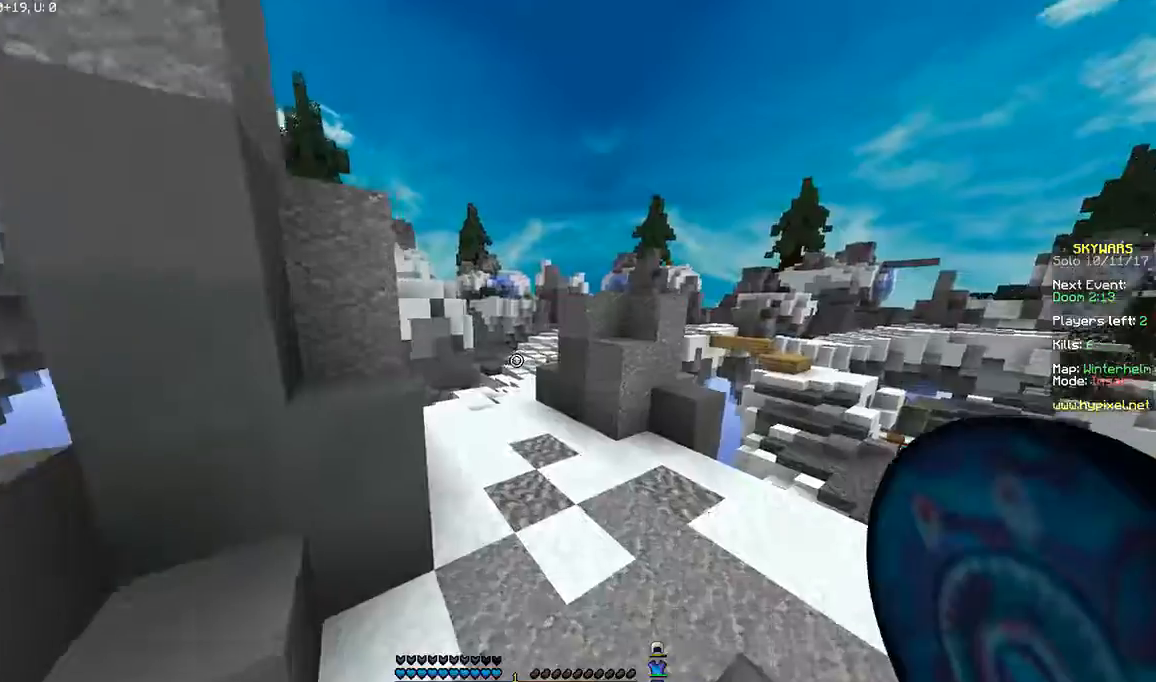
{"keys": ["space", "w"], "mouse": [], "events": [[67, "a", "up"]]}
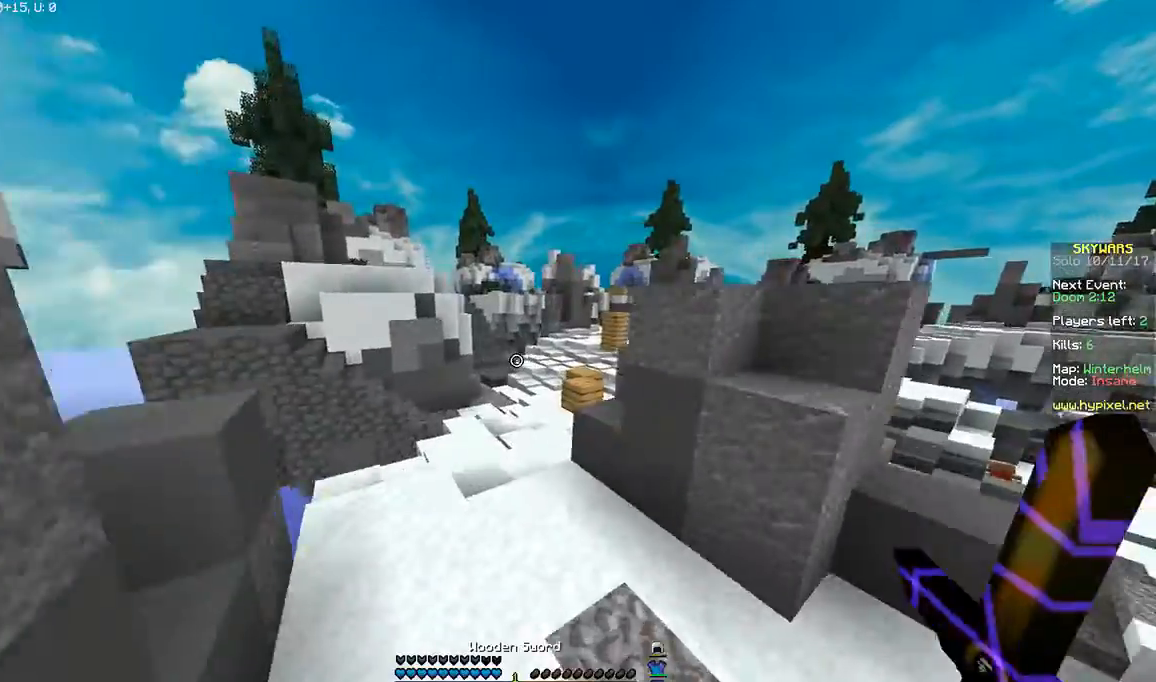
{"keys": ["space", "w"], "mouse": [], "events": []}
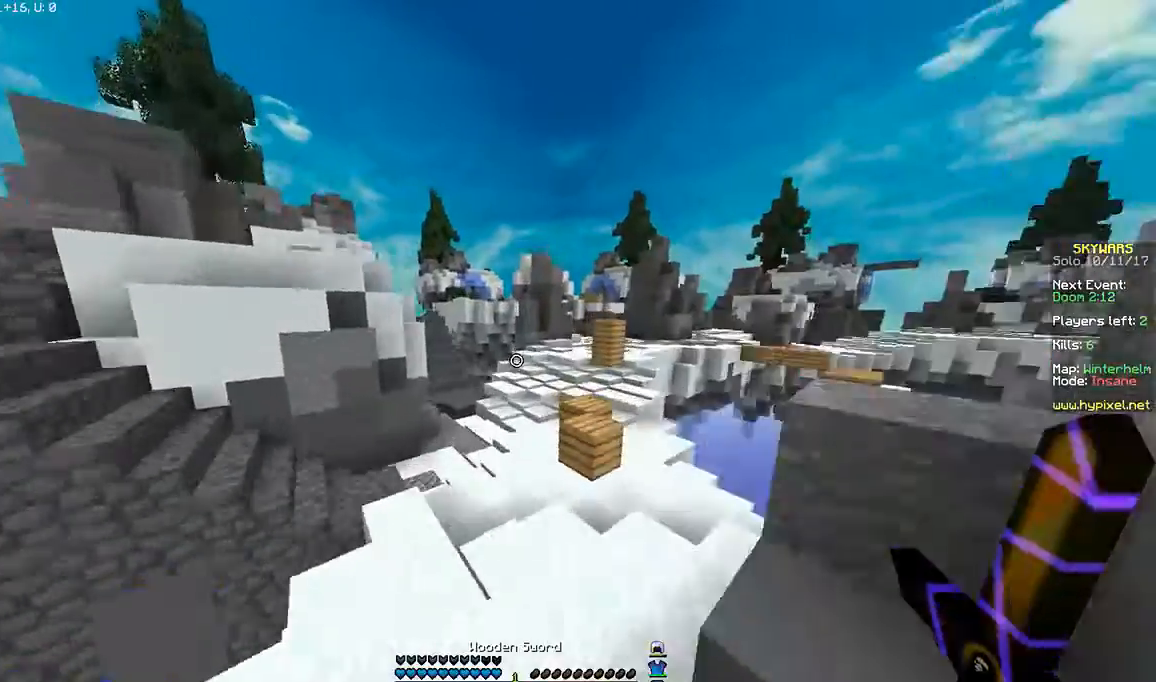
{"keys": ["d", "space", "w"], "mouse": [], "events": [[267, "d", "down"], [367, "d", "up"], [467, "d", "down"]]}
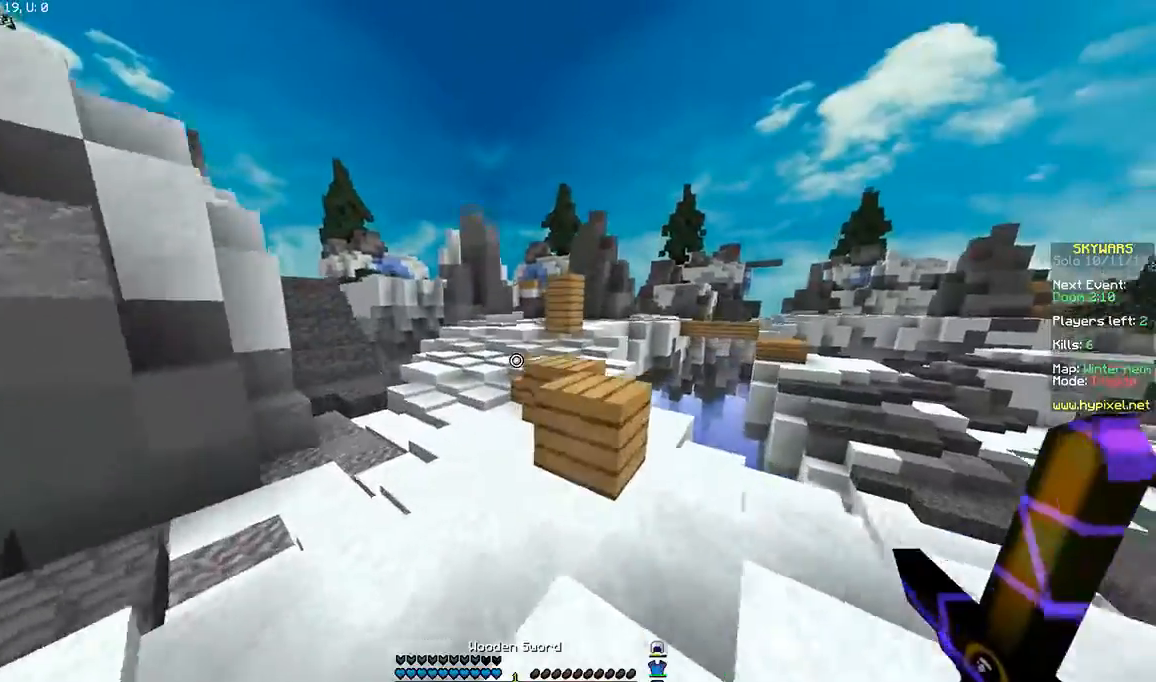
{"keys": ["space", "w"], "mouse": [], "events": [[166, "d", "up"]]}
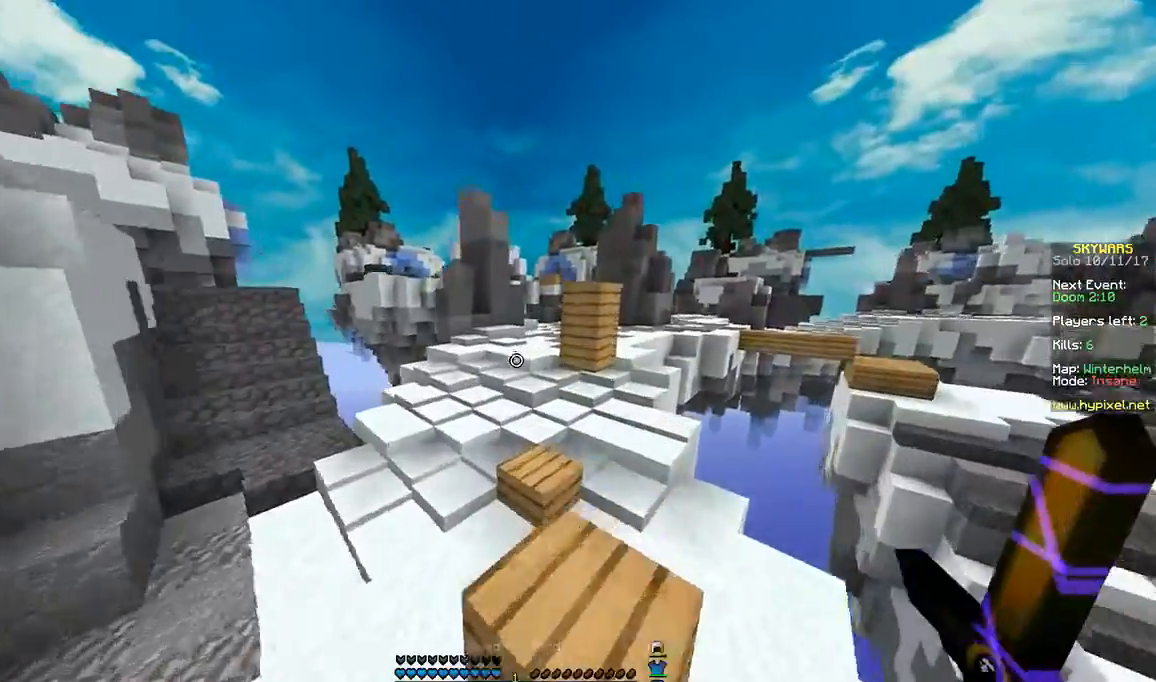
{"keys": ["space", "w"], "mouse": [], "events": [[434, "a", "down"], [467, "a", "up"]]}
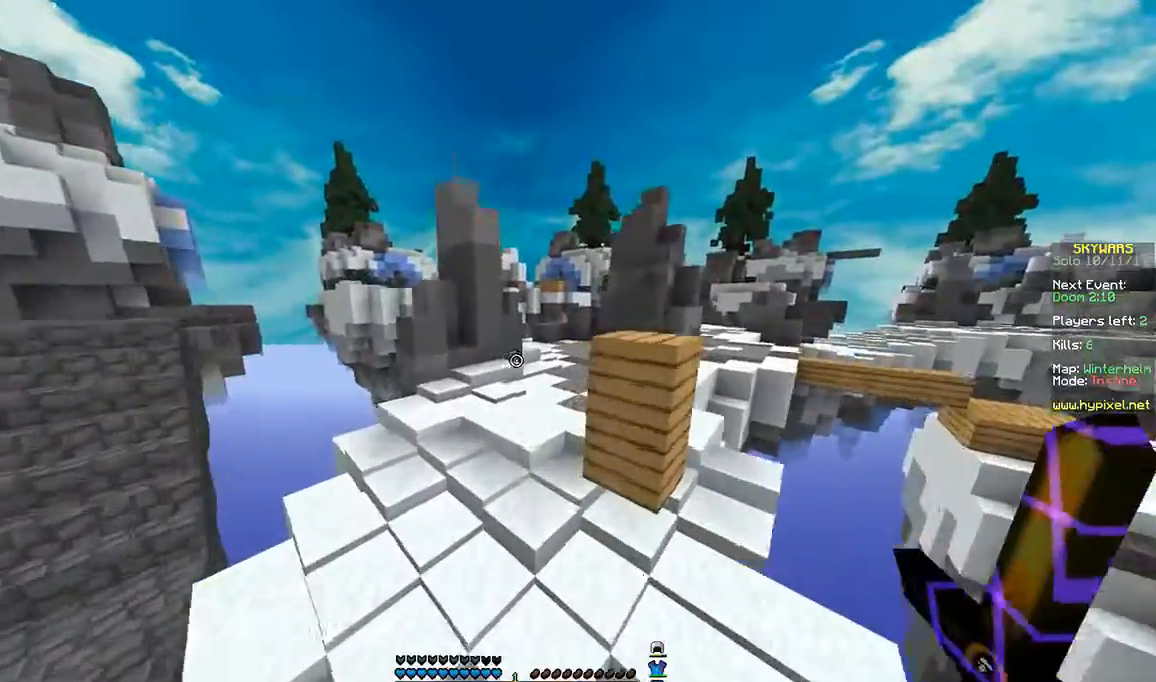
{"keys": ["space", "w"], "mouse": [], "events": []}
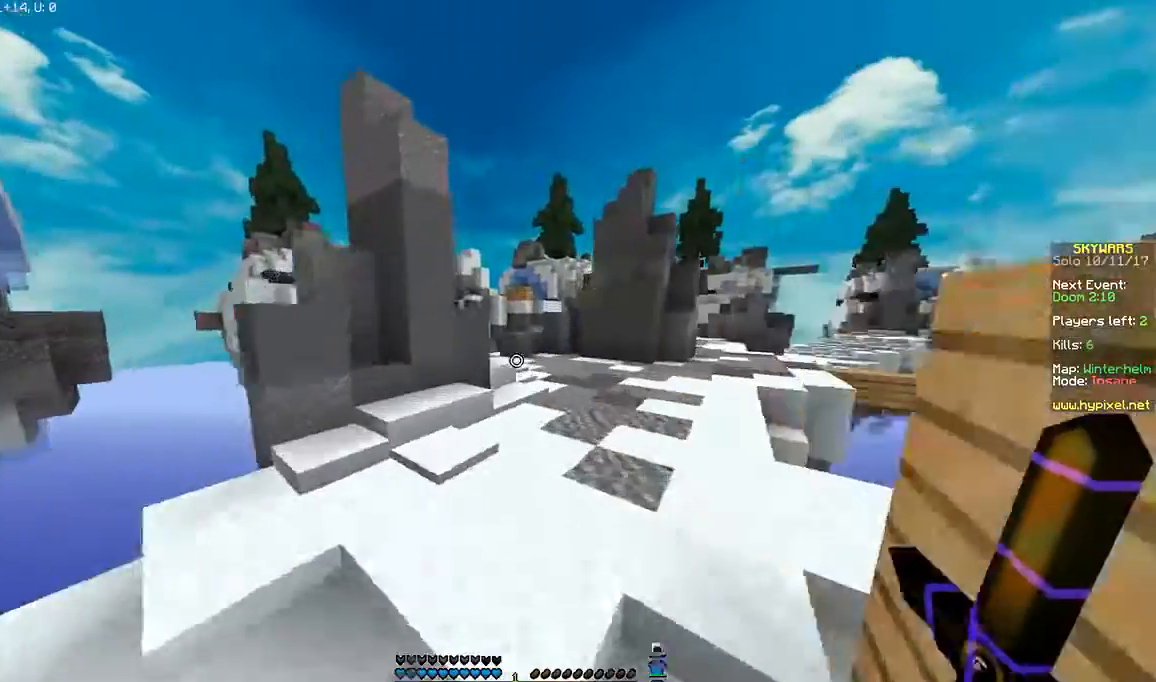
{"keys": ["space", "w"], "mouse": [], "events": []}
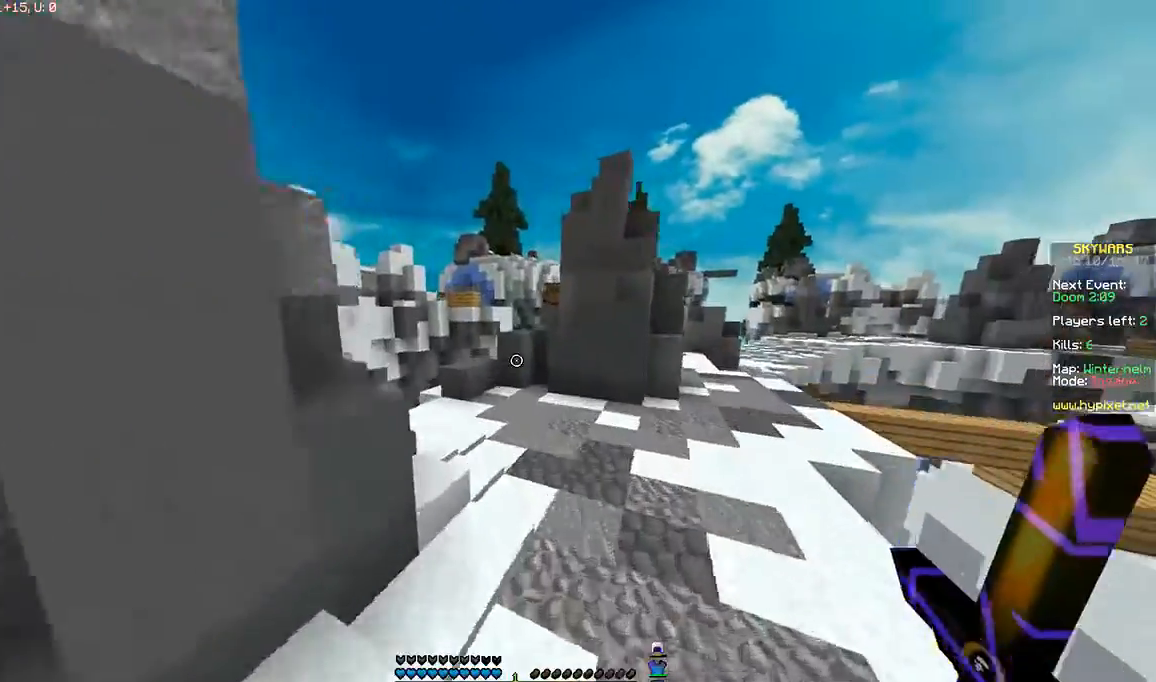
{"keys": ["space", "w"], "mouse": [], "events": []}
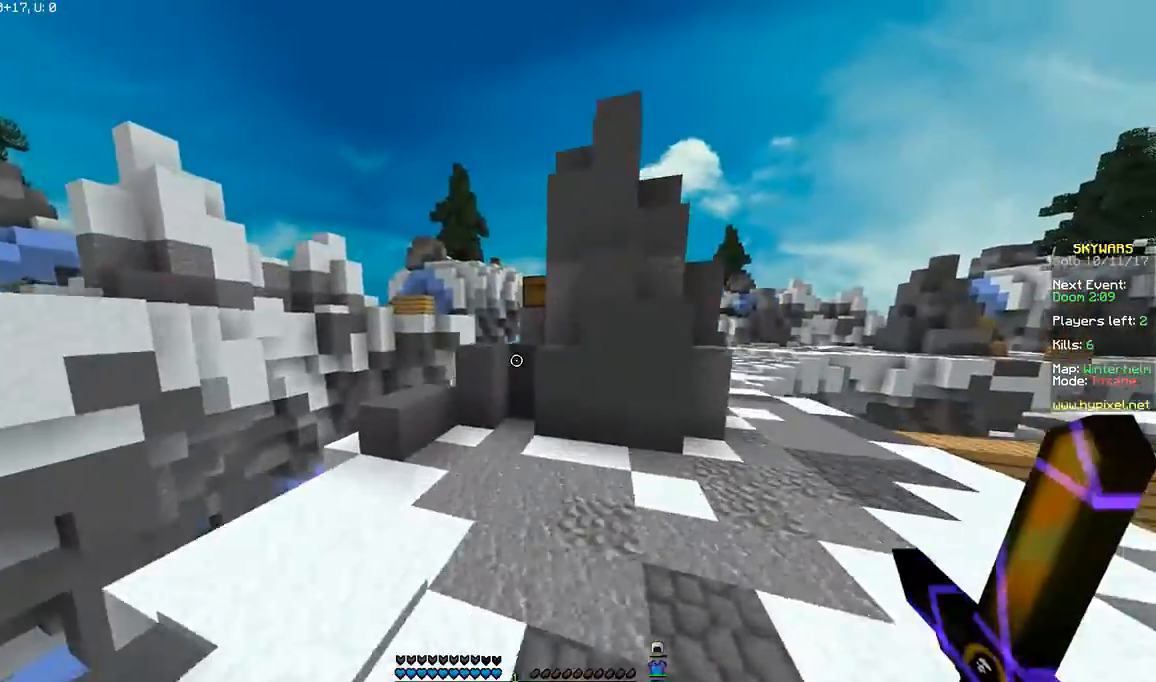
{"keys": ["space", "w"], "mouse": [], "events": []}